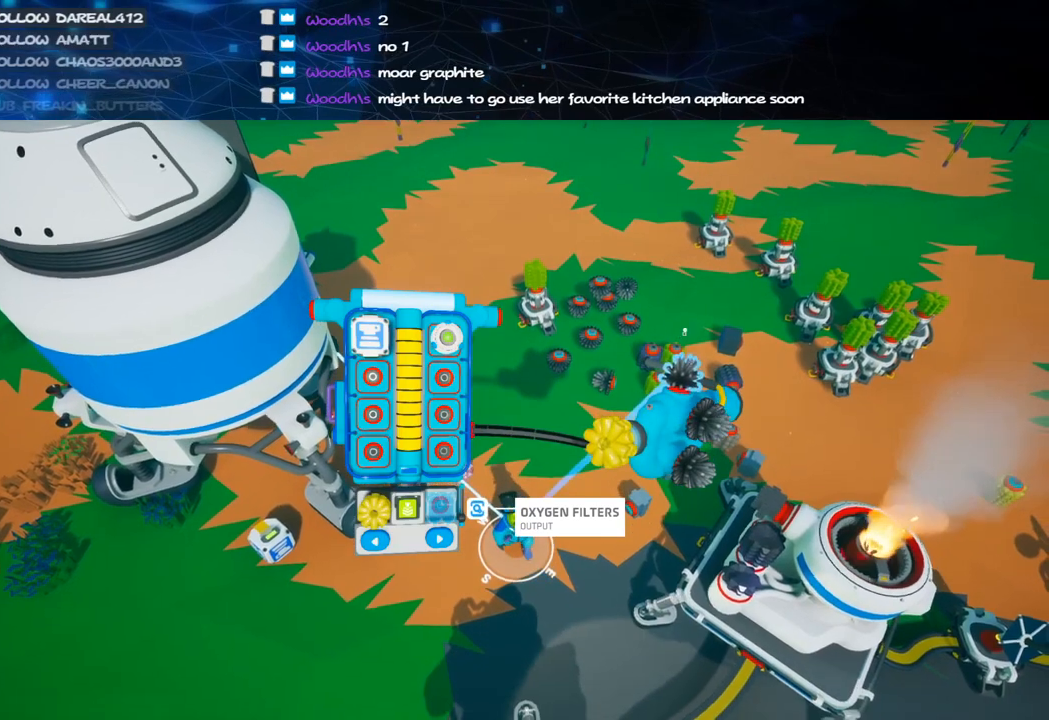
Gameplay with keyboard and mouse; each line is a JSON object with the keys and mouse buttons held at the frame after it. "events" lists presses ("down") and releases ("up") of "a", "alt", "b", "c", "ctrl", "d", "e", "f", "g", "q", "r", "s", "shift", "space", "t", "tab", "v", "w", "x", "z", "mouse_left", "mouse_wheel", "mouse_right", "mouse_mb4" and "mouse_mb5" between this image and that frame as [ms after this image, input, new state], when the widget could be followed in between. "mouse_left", "mouse_wheel", "mouse_right", "mouse_mb4", "mouse_mb5" = the "left", "wheel", "right", "mb4", "mb5" buttons of the "mouse" list. No other keys are recorded. "wheel" means that the mouse wheel is clicked or scrolled. Mouse movement is not recorded.
{"keys": [], "mouse": ["left"], "events": [[140, "mouse_left", "down"], [220, "mouse_left", "up"], [440, "mouse_left", "down"]]}
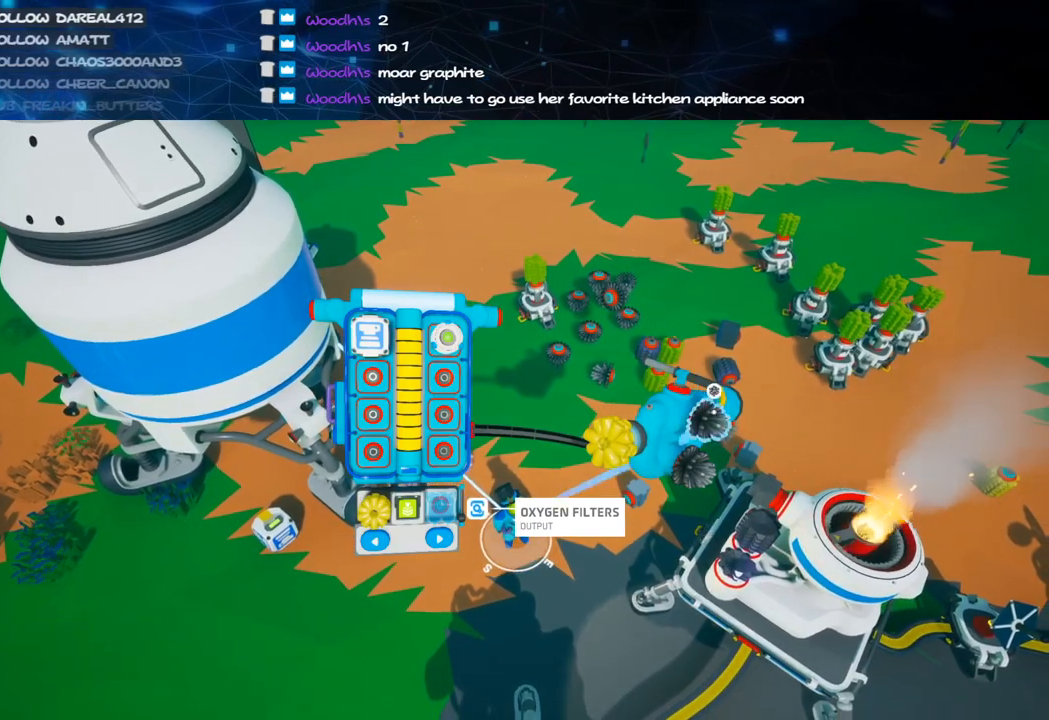
{"keys": [], "mouse": [], "events": [[20, "mouse_left", "up"], [160, "mouse_left", "down"], [240, "mouse_left", "up"]]}
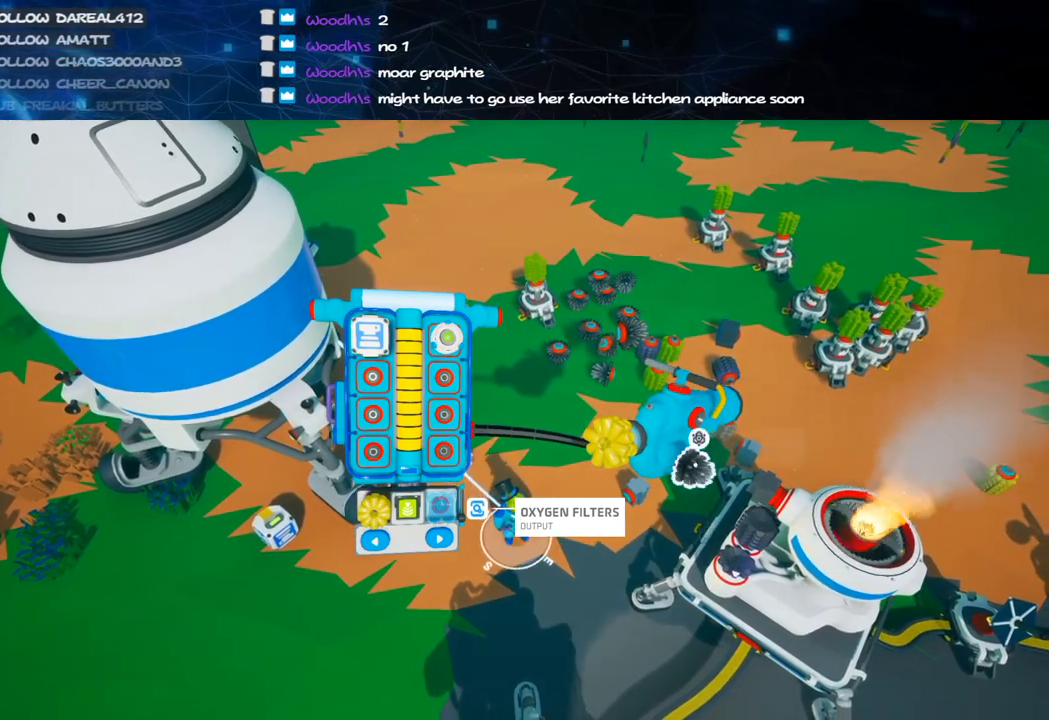
{"keys": [], "mouse": ["right"], "events": [[40, "mouse_left", "down"], [120, "mouse_left", "up"], [320, "mouse_left", "down"], [420, "mouse_right", "down"], [500, "mouse_left", "up"]]}
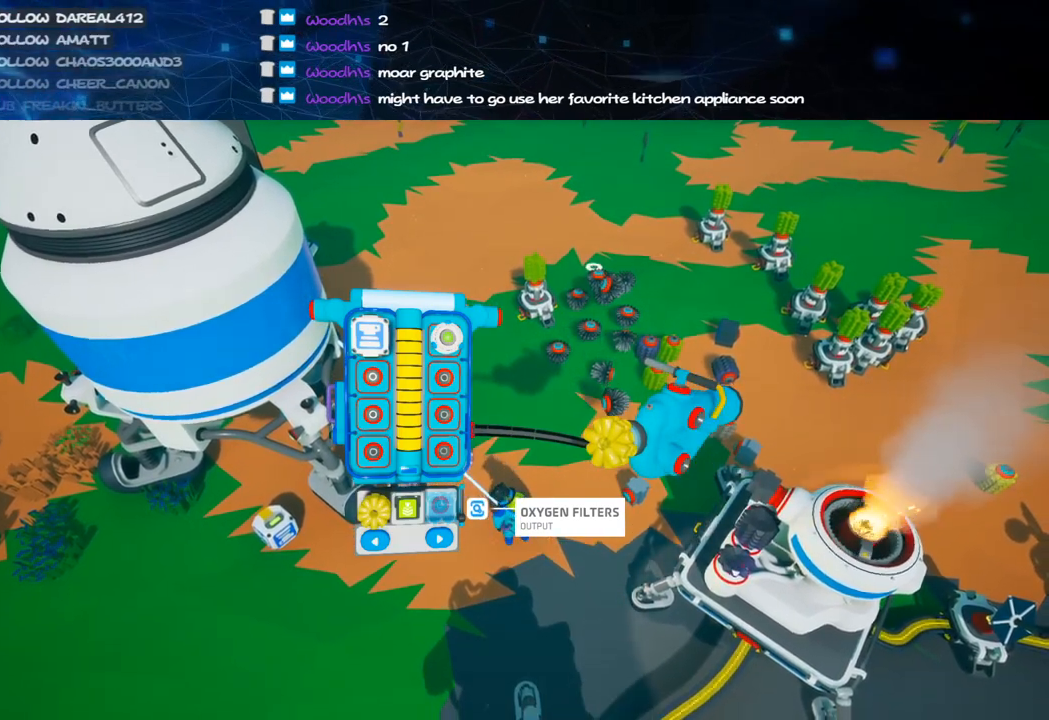
{"keys": [], "mouse": [], "events": [[280, "q", "down"], [300, "mouse_right", "up"], [340, "q", "up"]]}
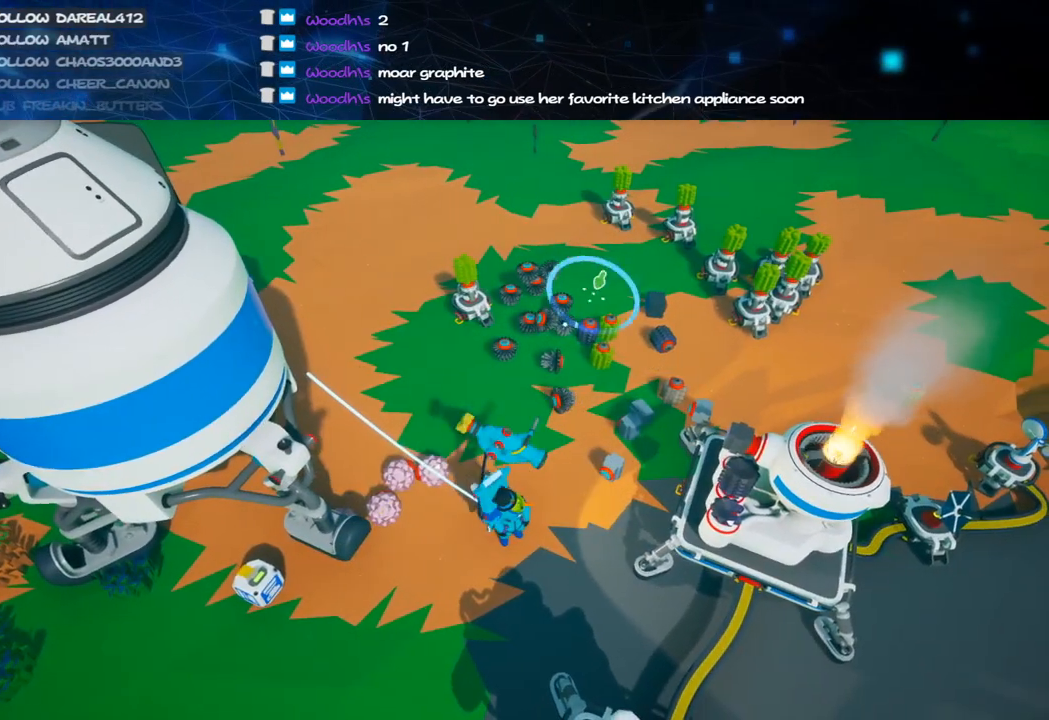
{"keys": [], "mouse": ["left"], "events": [[60, "w", "down"], [220, "w", "up"], [440, "mouse_left", "down"]]}
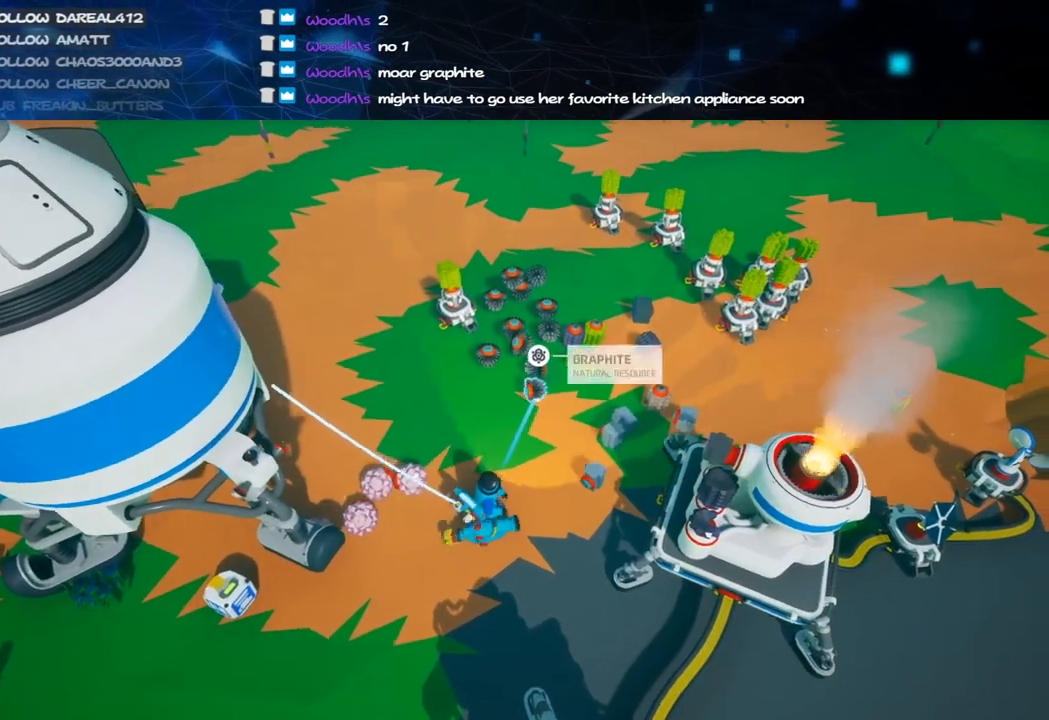
{"keys": [], "mouse": ["left"], "events": [[20, "mouse_left", "up"], [120, "w", "down"], [240, "w", "up"], [420, "mouse_left", "down"]]}
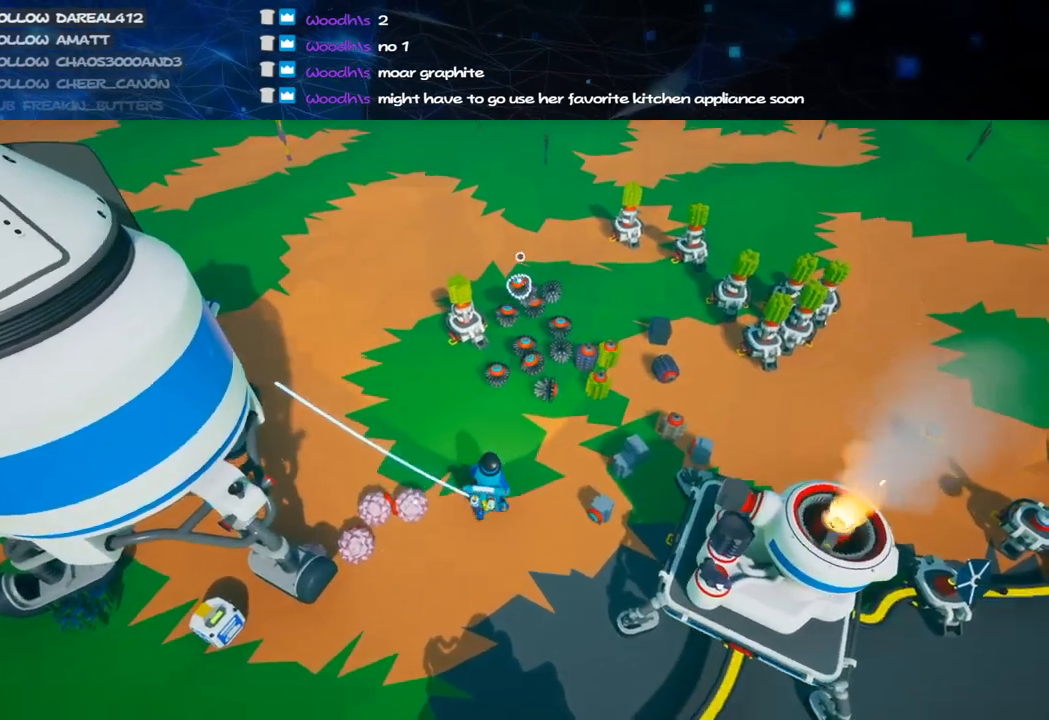
{"keys": [], "mouse": [], "events": [[20, "mouse_left", "up"]]}
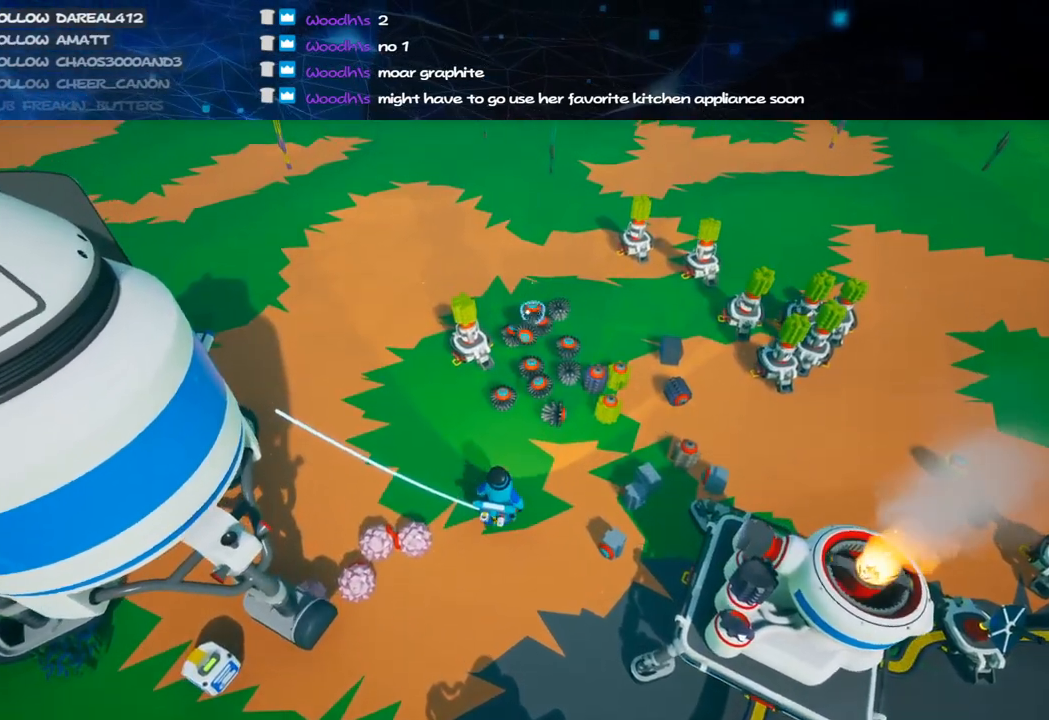
{"keys": [], "mouse": [], "events": []}
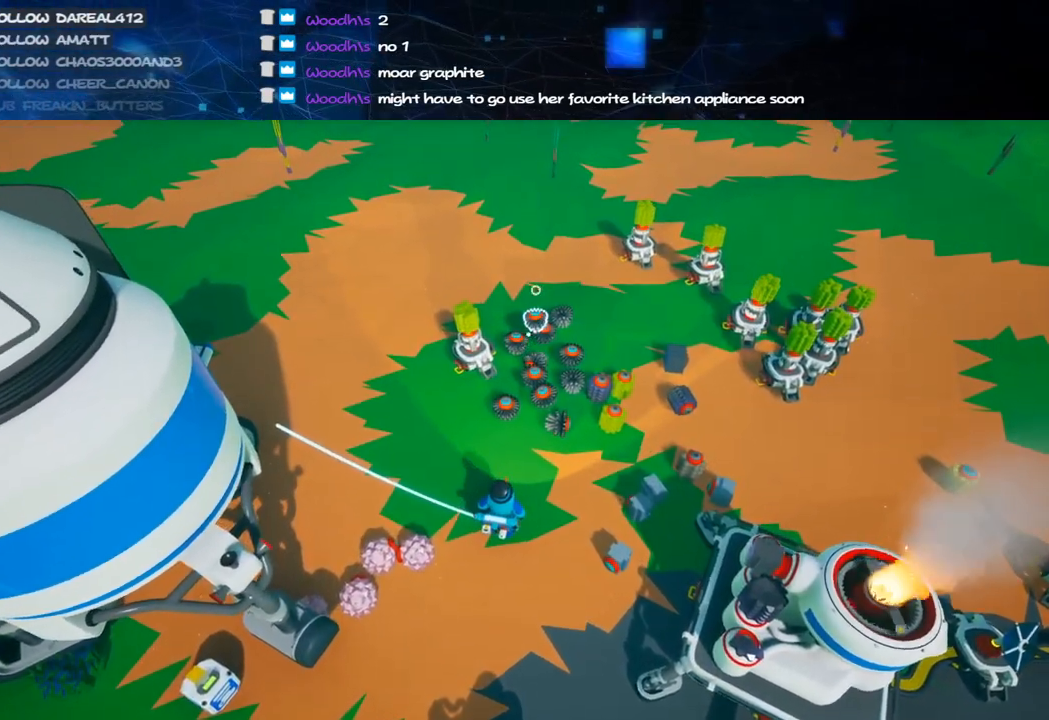
{"keys": [], "mouse": [], "events": []}
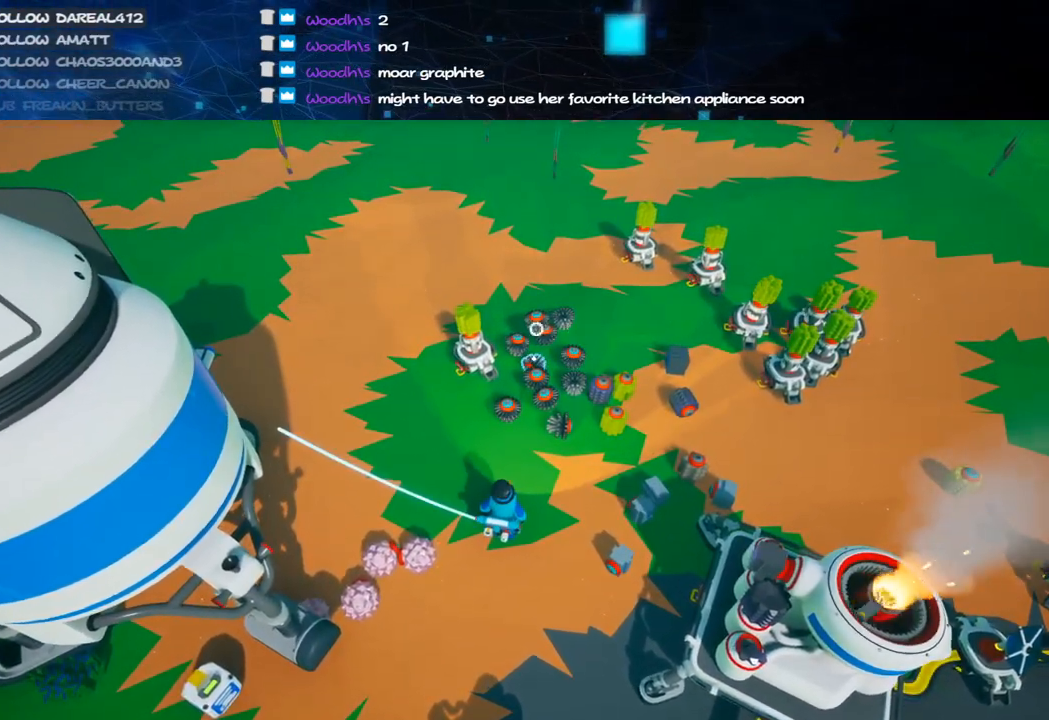
{"keys": [], "mouse": [], "events": []}
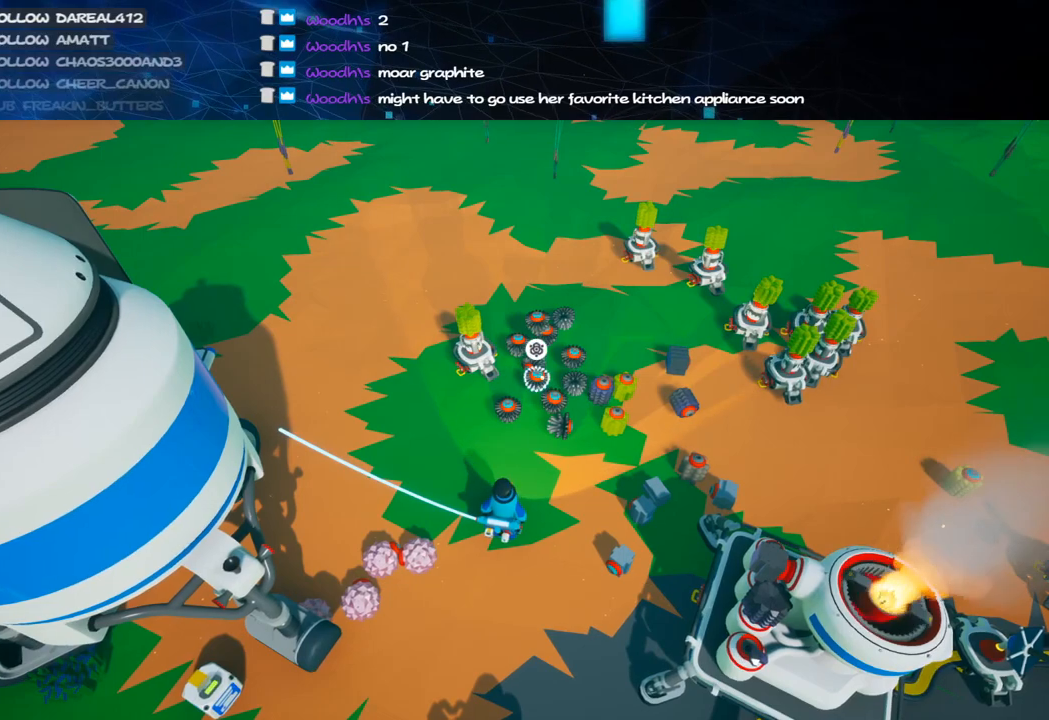
{"keys": ["s"], "mouse": ["right"], "events": [[360, "mouse_right", "down"], [400, "s", "down"]]}
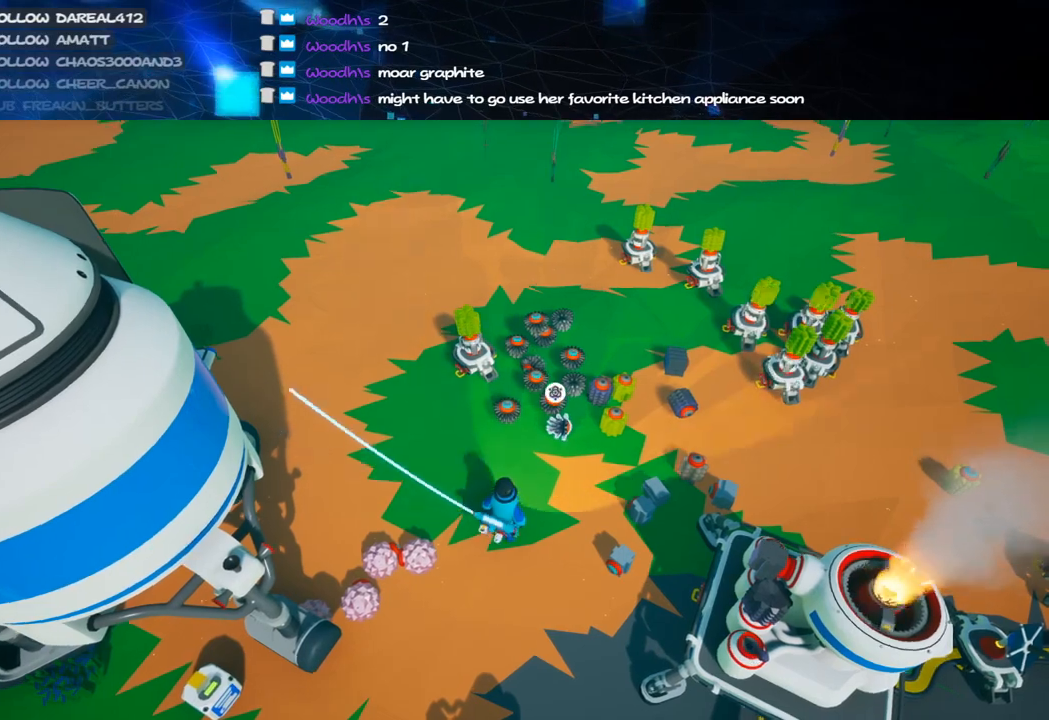
{"keys": [], "mouse": [], "events": [[320, "mouse_right", "up"], [420, "s", "up"]]}
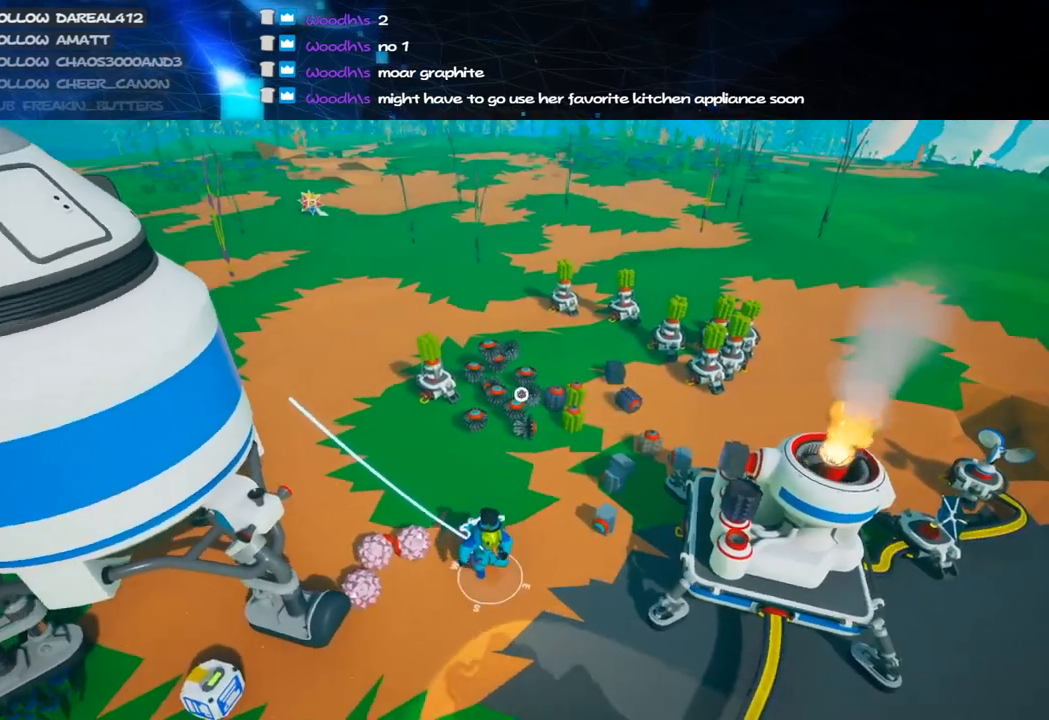
{"keys": [], "mouse": ["left"], "events": [[160, "w", "down"], [260, "w", "up"], [420, "mouse_left", "down"]]}
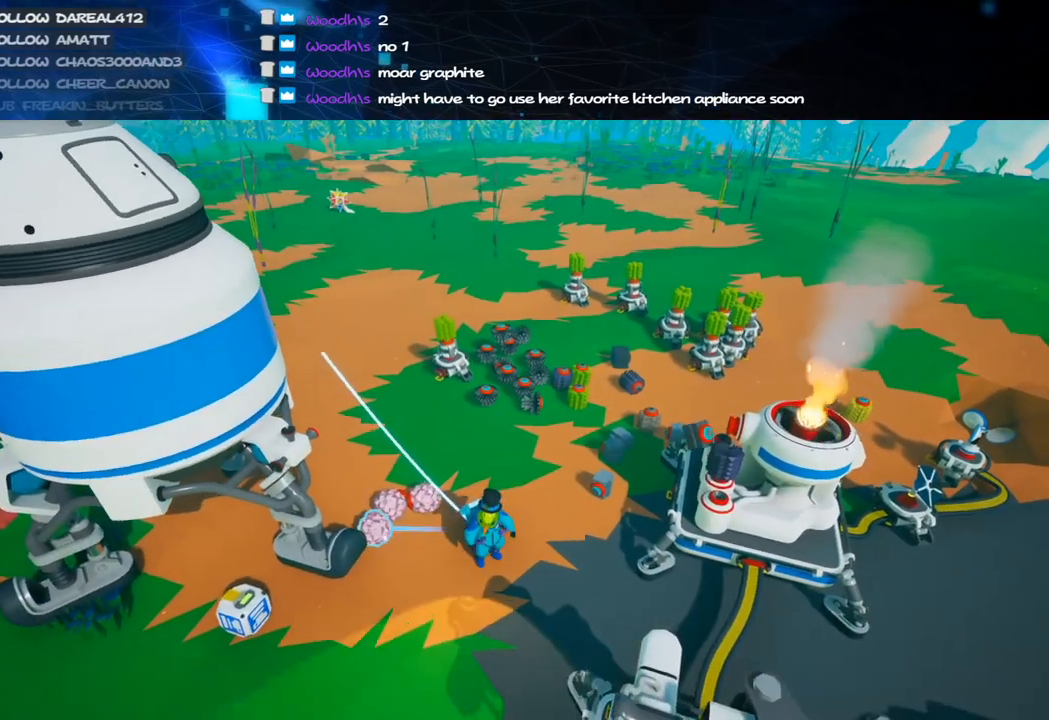
{"keys": ["a"], "mouse": [], "events": [[20, "mouse_left", "up"], [200, "mouse_right", "down"], [320, "a", "down"], [440, "mouse_right", "up"]]}
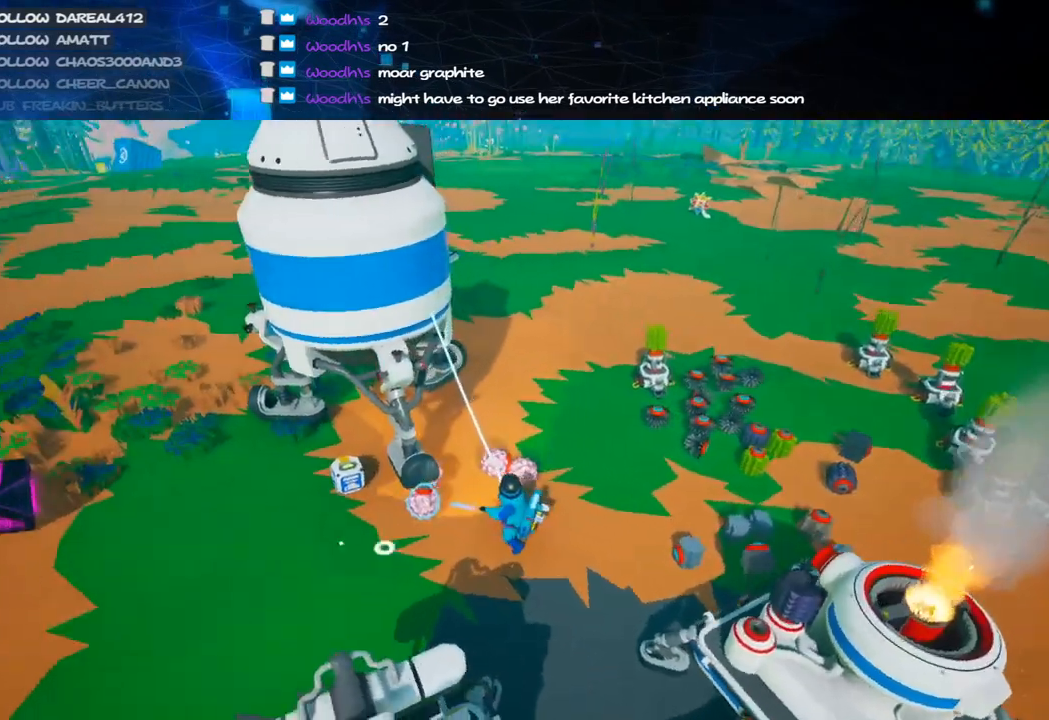
{"keys": [], "mouse": ["left"], "events": [[120, "a", "up"], [480, "mouse_left", "down"]]}
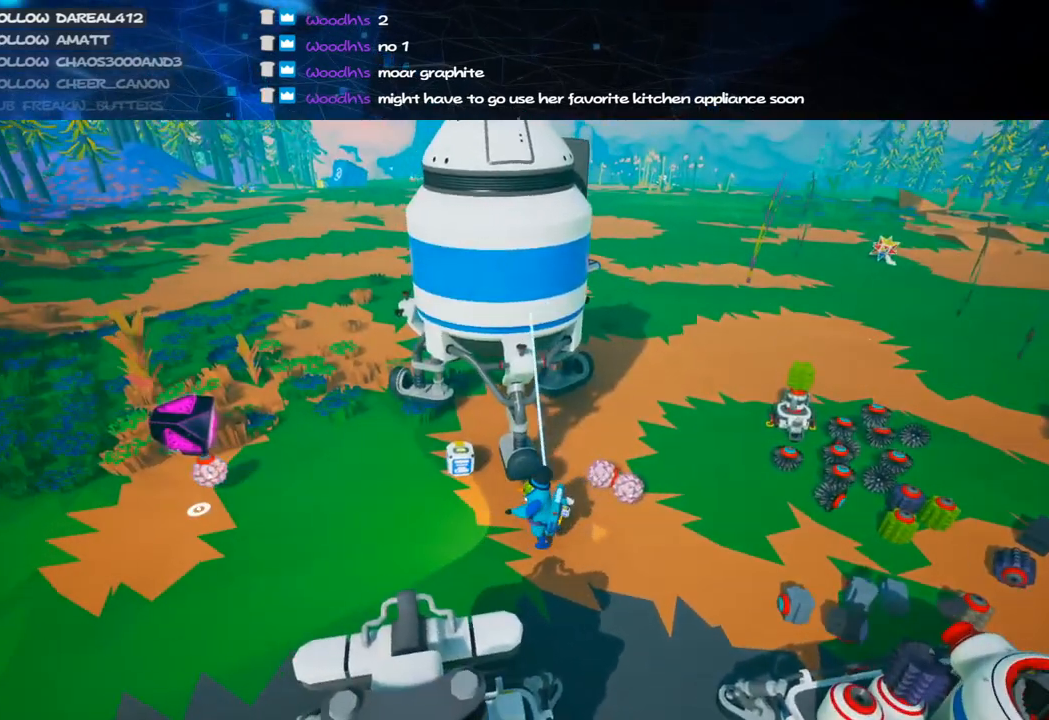
{"keys": [], "mouse": ["left"], "events": [[40, "mouse_left", "up"], [500, "mouse_left", "down"]]}
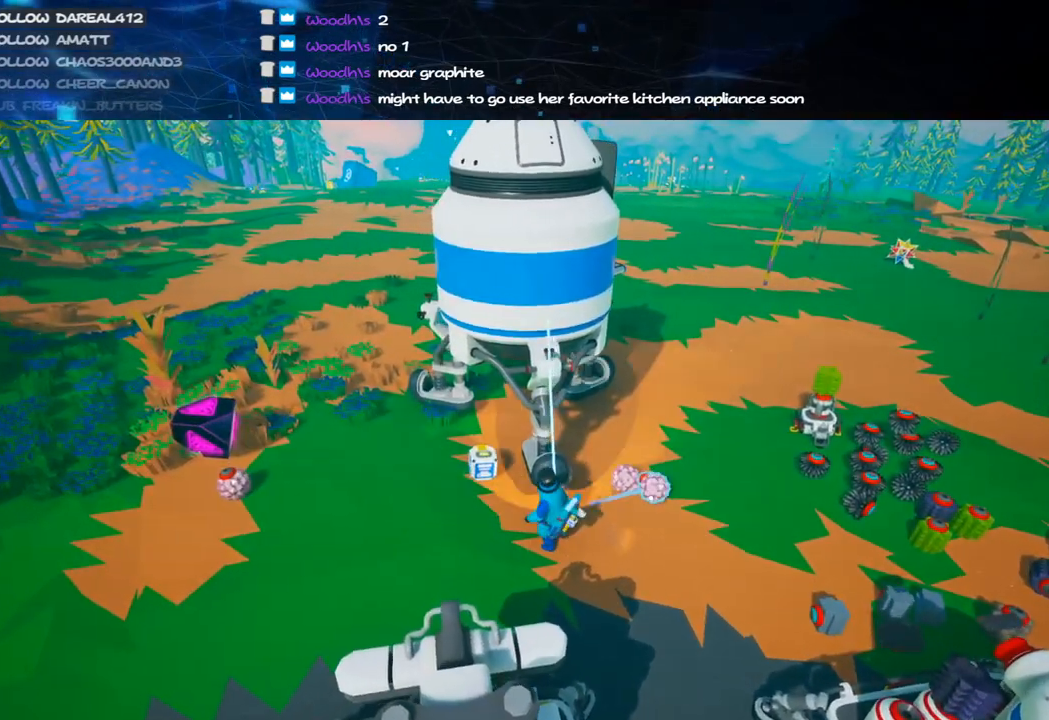
{"keys": [], "mouse": [], "events": [[80, "mouse_left", "up"], [140, "d", "down"], [200, "s", "down"], [220, "s", "up"], [260, "d", "up"]]}
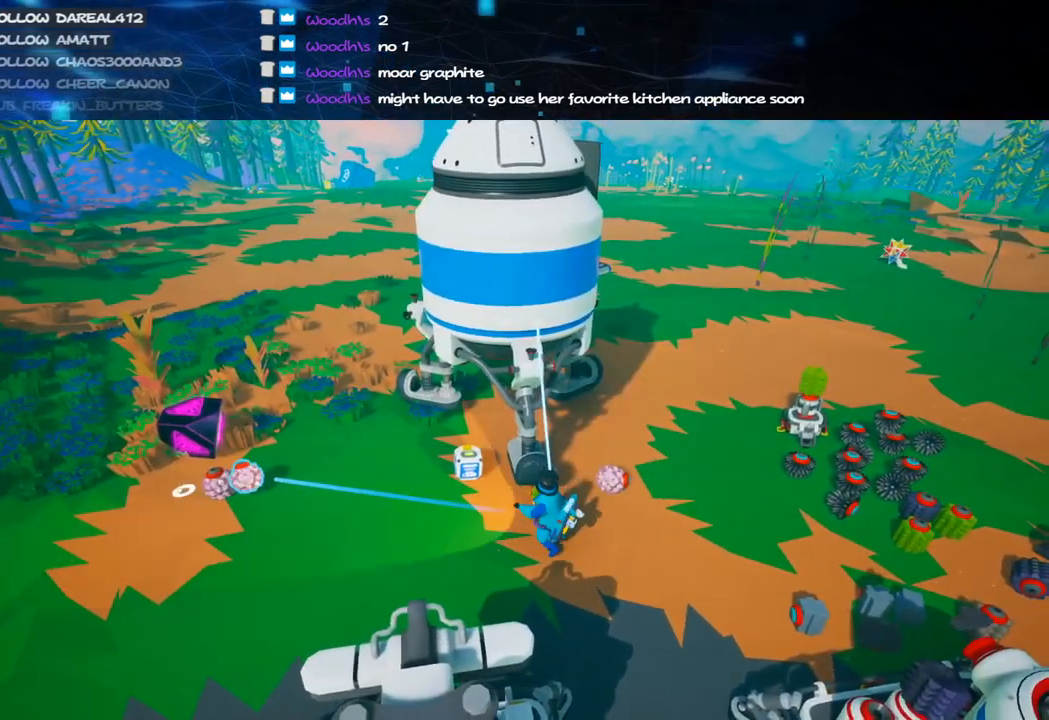
{"keys": [], "mouse": [], "events": [[20, "mouse_left", "down"], [80, "mouse_right", "down"], [160, "d", "down"], [220, "mouse_left", "up"], [260, "s", "down"], [280, "mouse_right", "up"], [320, "s", "up"], [420, "d", "up"]]}
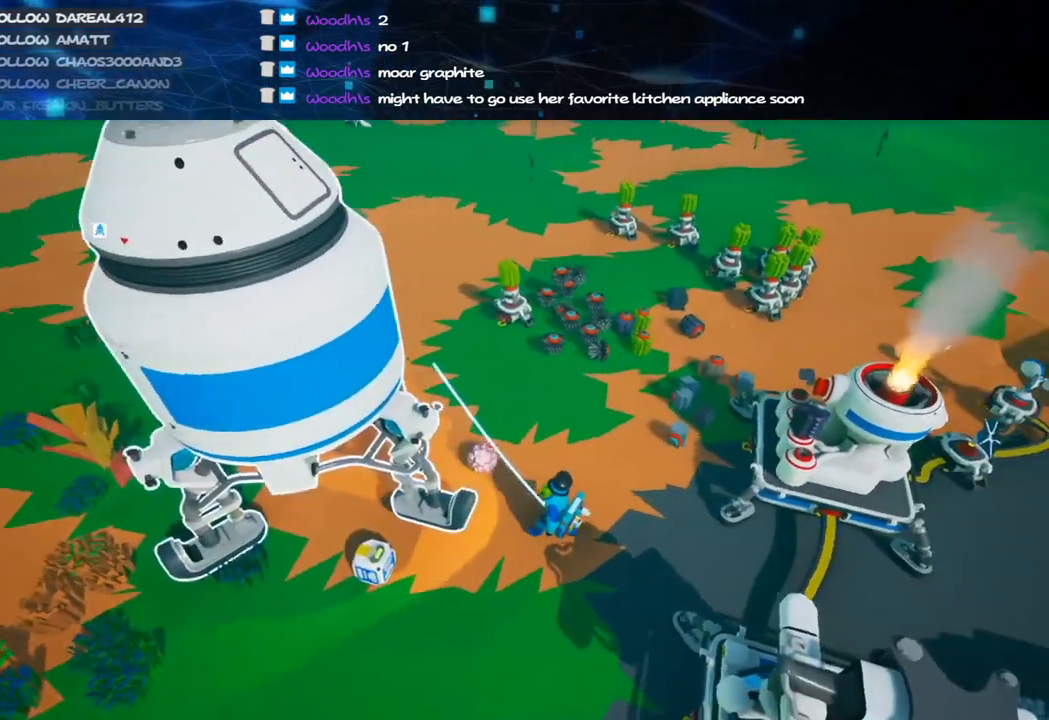
{"keys": [], "mouse": [], "events": [[20, "w", "down"], [160, "w", "up"]]}
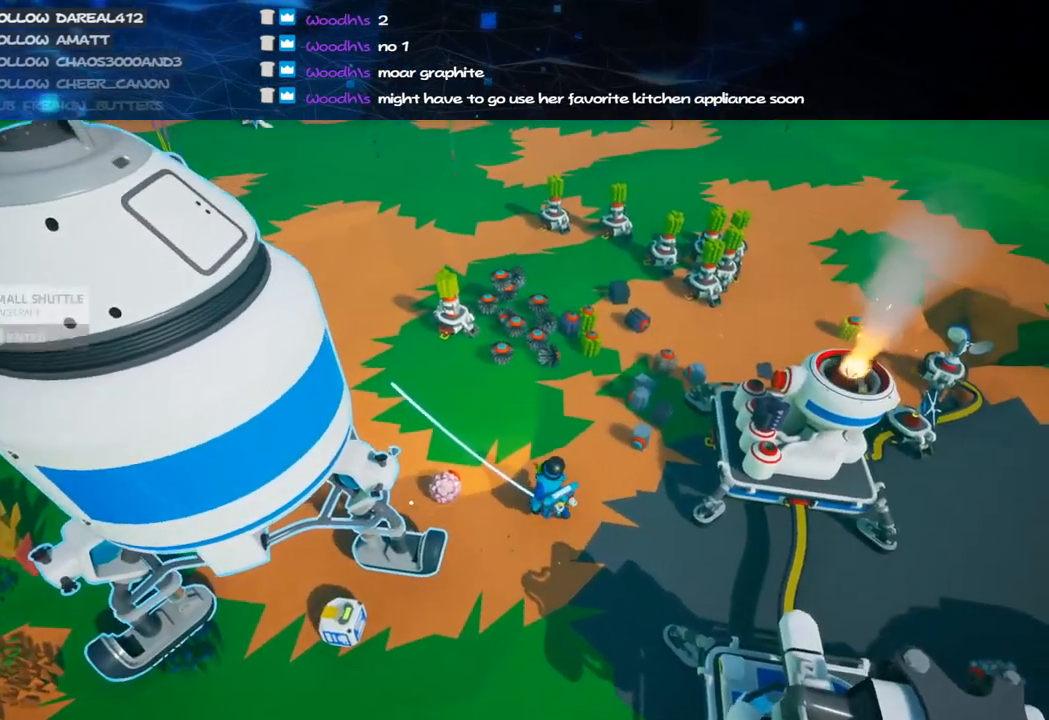
{"keys": [], "mouse": [], "events": [[200, "mouse_left", "down"], [300, "mouse_left", "up"]]}
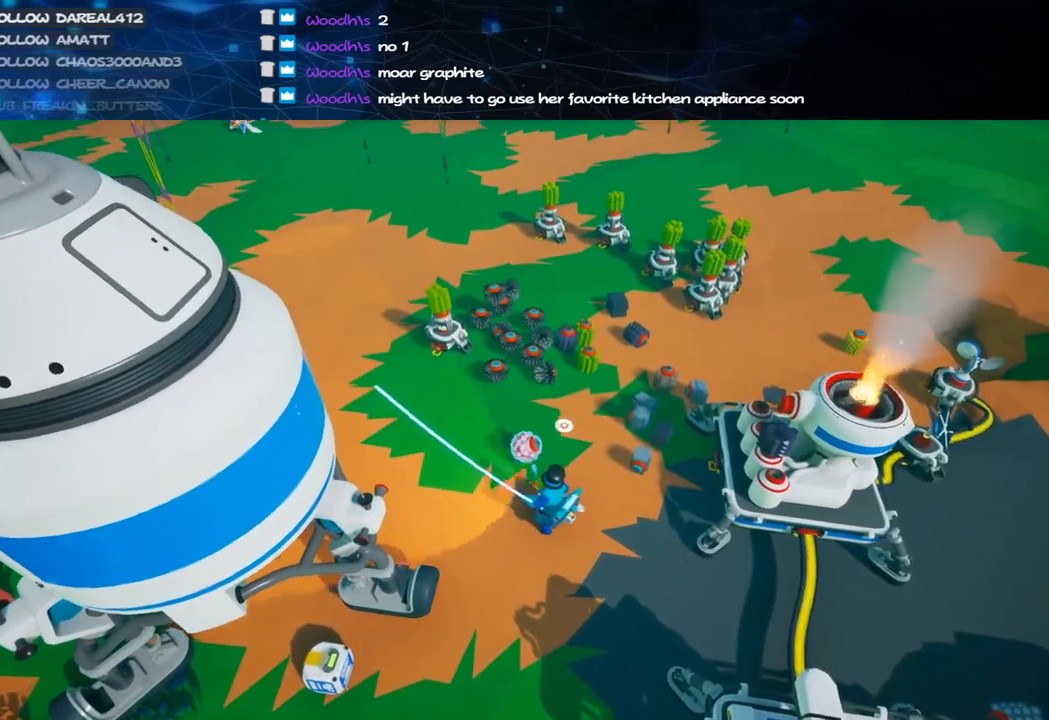
{"keys": [], "mouse": ["right"], "events": [[80, "mouse_left", "down"], [120, "mouse_right", "down"], [220, "mouse_left", "up"]]}
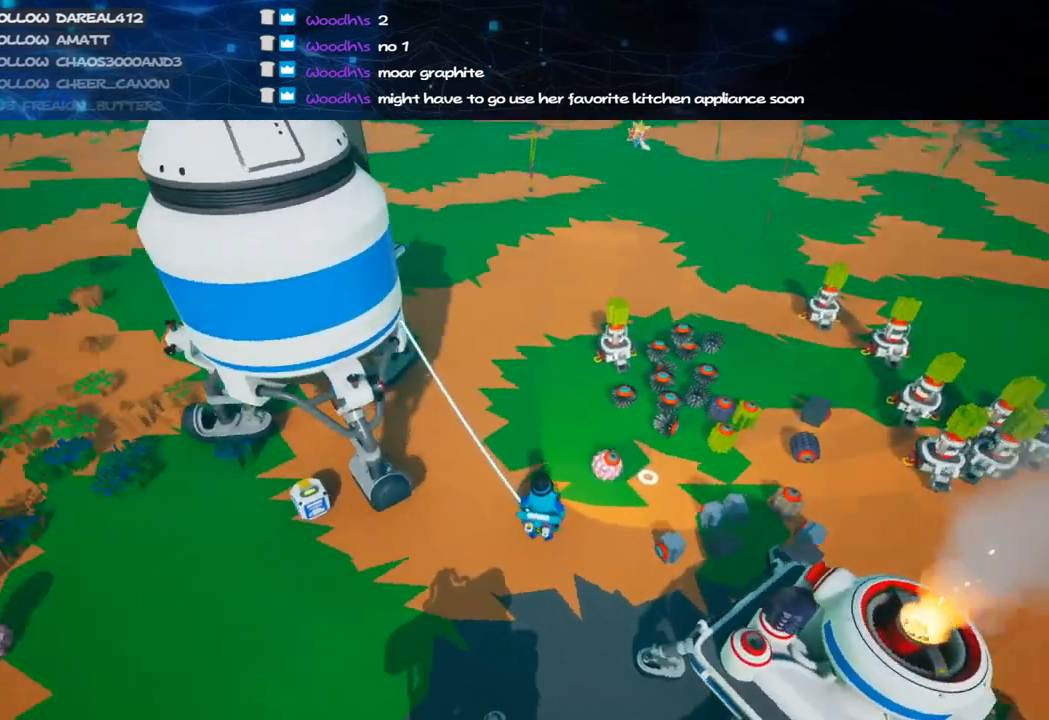
{"keys": [], "mouse": ["right"], "events": []}
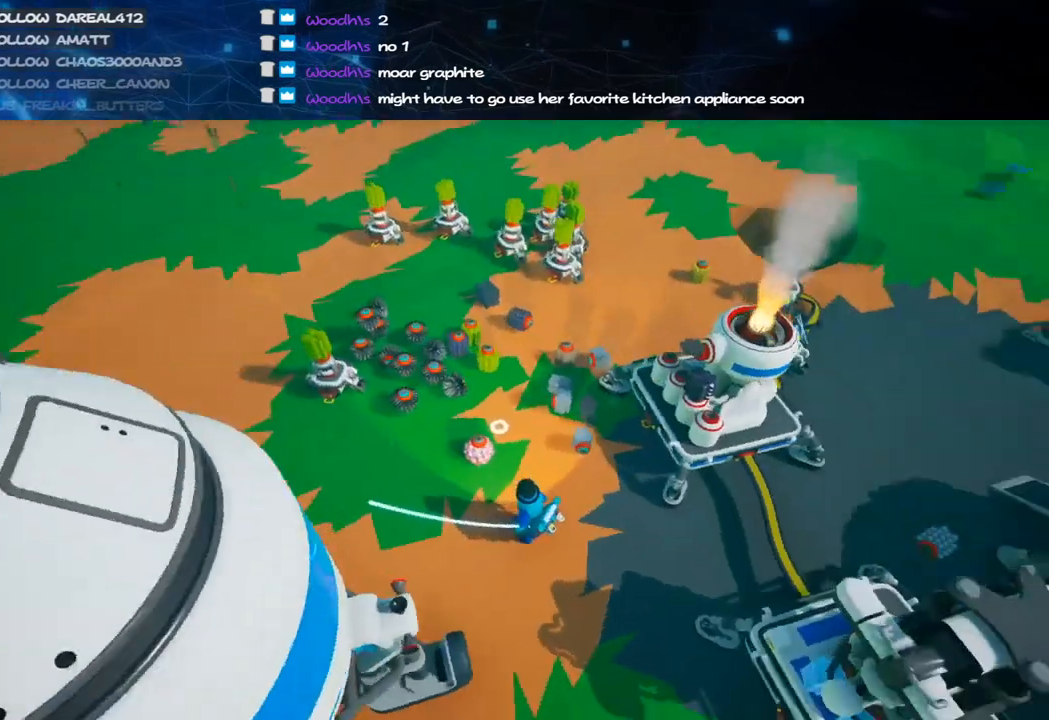
{"keys": [], "mouse": [], "events": [[120, "mouse_right", "up"]]}
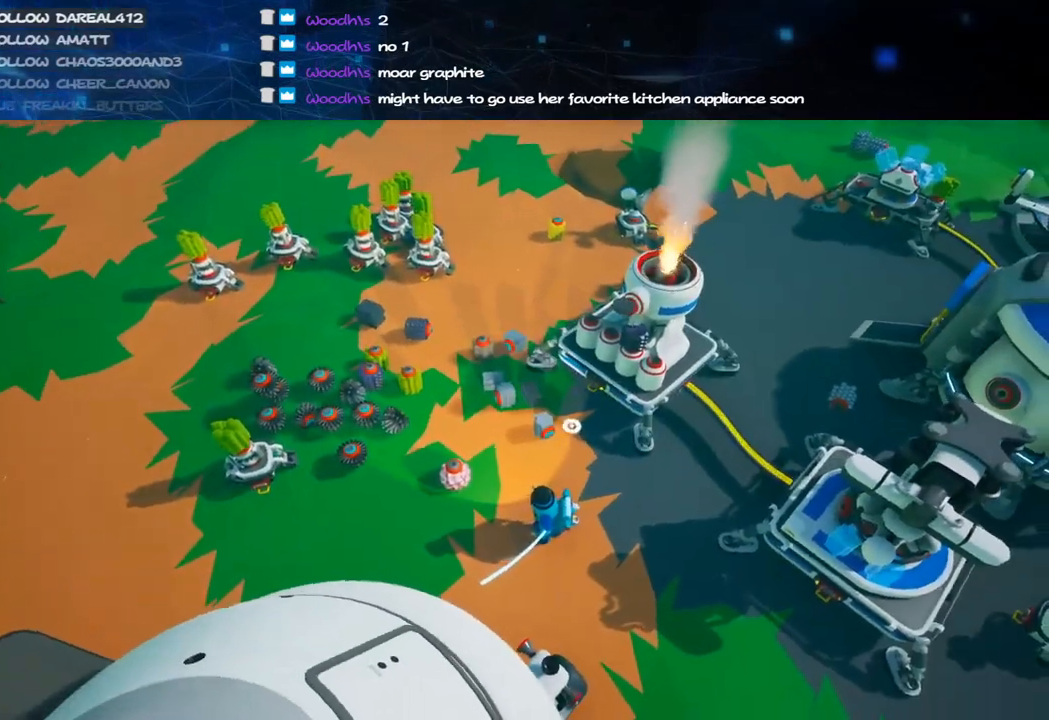
{"keys": ["e"], "mouse": ["right"], "events": [[300, "mouse_left", "down"], [360, "mouse_left", "up"], [440, "e", "down"], [440, "mouse_right", "down"]]}
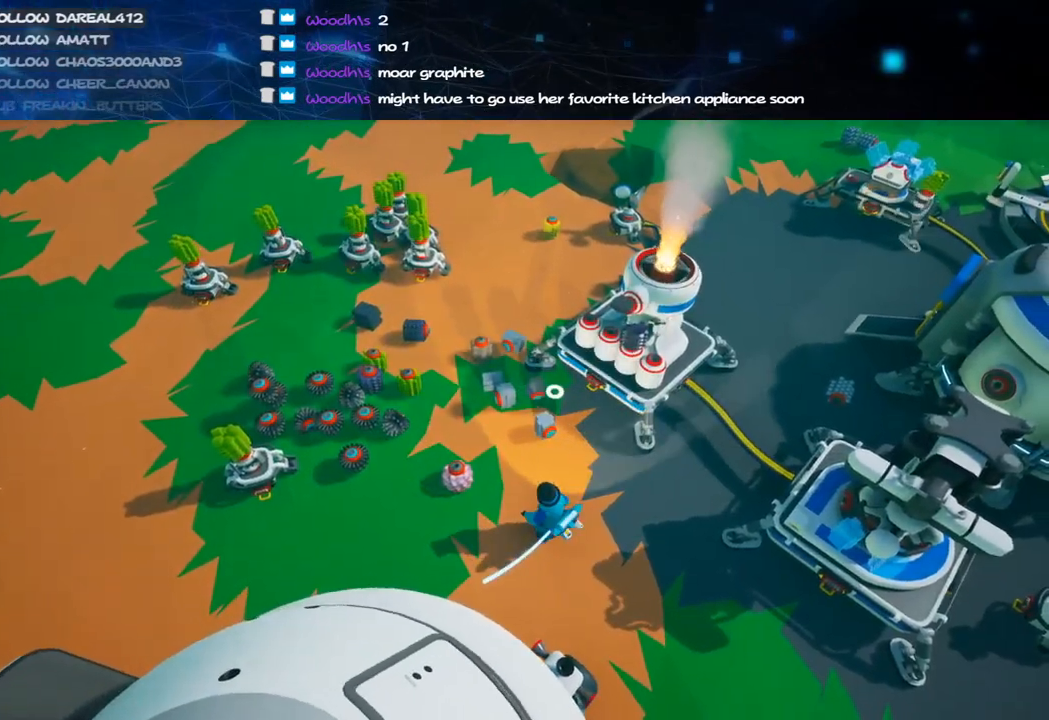
{"keys": ["s"], "mouse": ["right"], "events": [[20, "e", "up"], [120, "a", "down"], [220, "a", "up"], [260, "mouse_right", "up"], [420, "mouse_right", "down"], [480, "s", "down"]]}
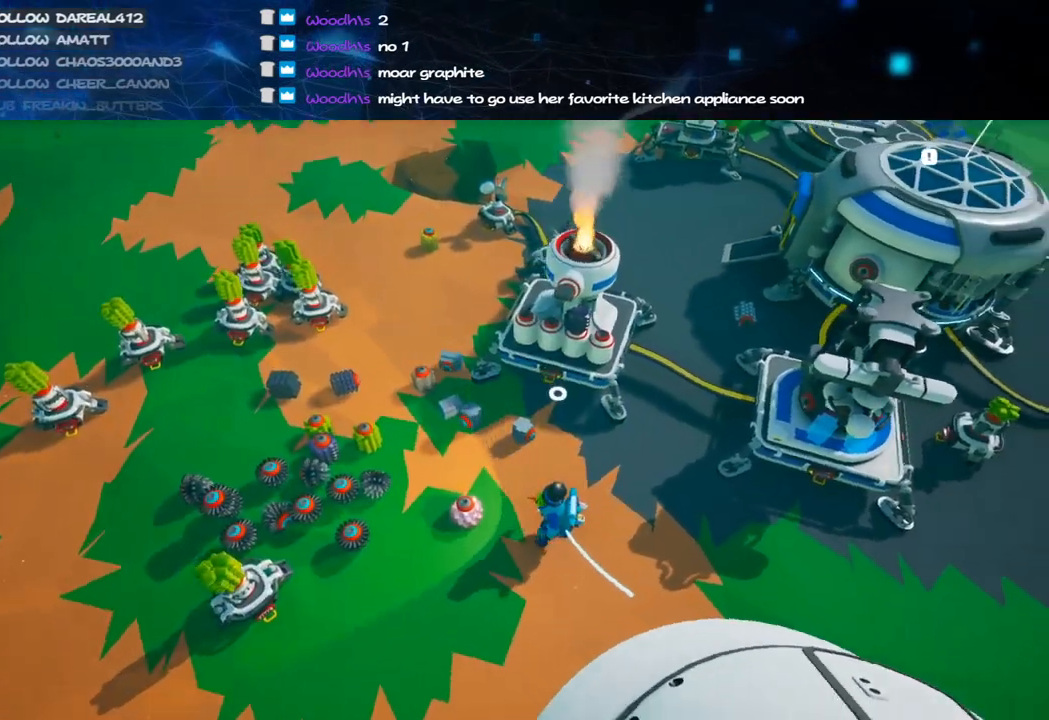
{"keys": ["a"], "mouse": ["right"], "events": [[100, "mouse_right", "up"], [300, "s", "up"], [380, "mouse_right", "down"], [480, "a", "down"]]}
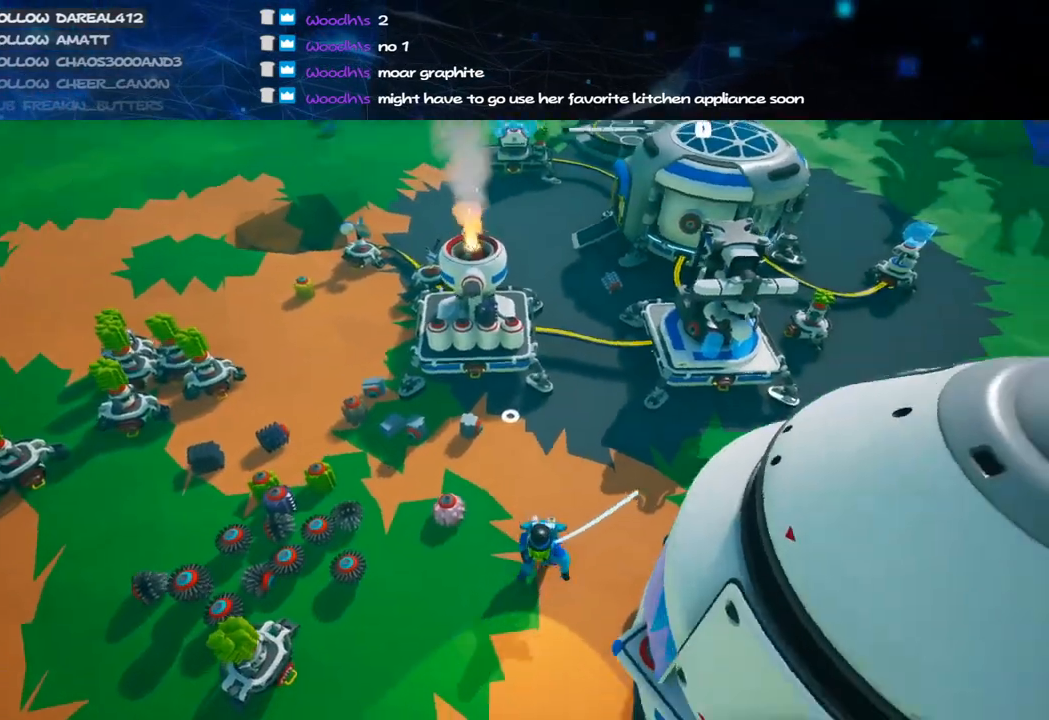
{"keys": [], "mouse": [], "events": [[20, "s", "down"], [120, "a", "up"], [140, "s", "up"], [160, "mouse_right", "up"], [220, "q", "down"], [280, "e", "down"], [320, "q", "up"], [380, "e", "up"]]}